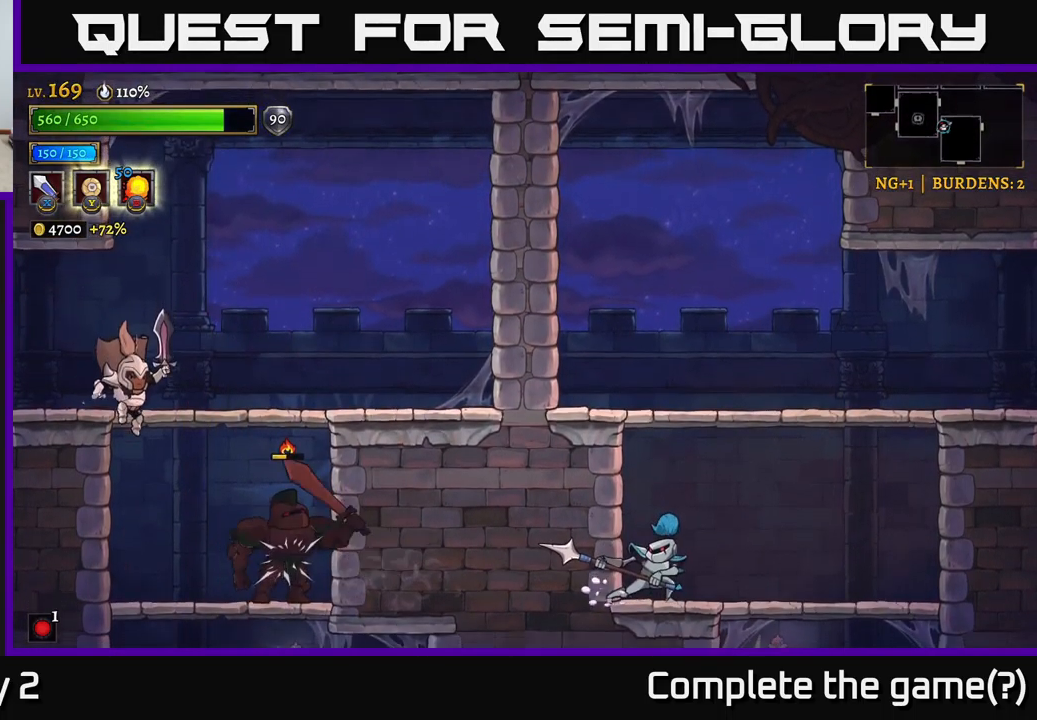
Gameplay with a controller (Xbox layout); each line is a JSON object with the inputs held at the frame after it. "events" lists button and stick changes between this image and that frame as [ms after this image, input, new state], when the widget could be followed in between.
{"buttons": [], "left_stick": "center", "right_stick": "center", "events": [[100, "left_stick", "right"], [116, "X", "down"], [233, "left_stick", "center"], [283, "X", "up"]]}
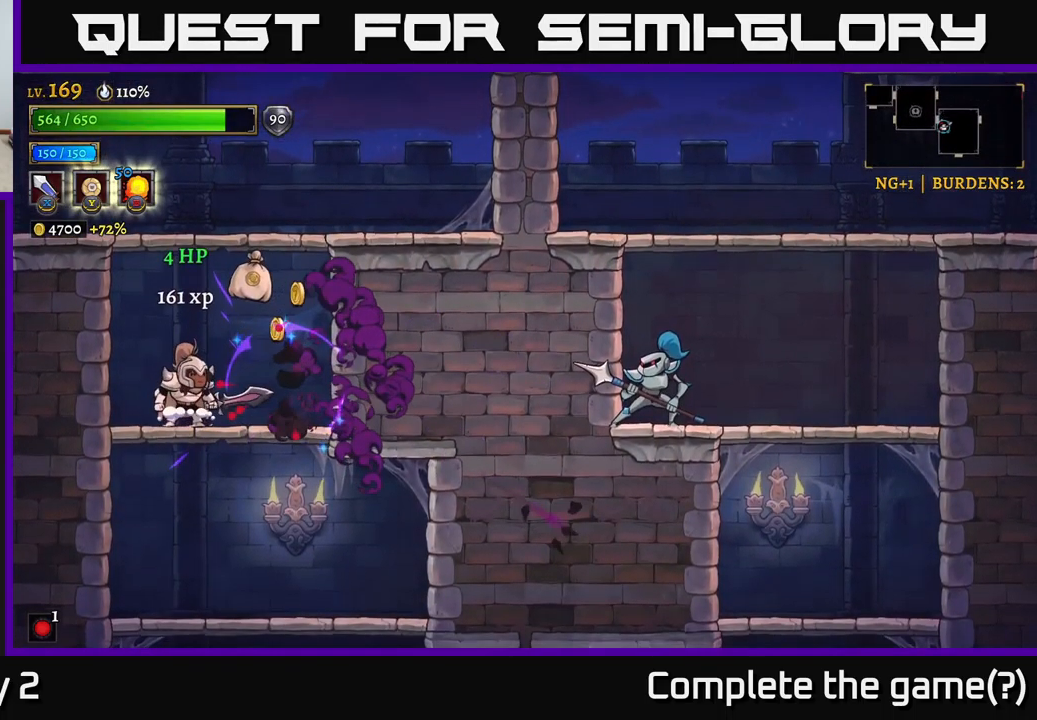
{"buttons": [], "left_stick": "left", "right_stick": "center", "events": [[66, "X", "down"], [83, "X", "up"], [116, "left_stick", "right"], [350, "left_stick", "up"], [450, "left_stick", "left"]]}
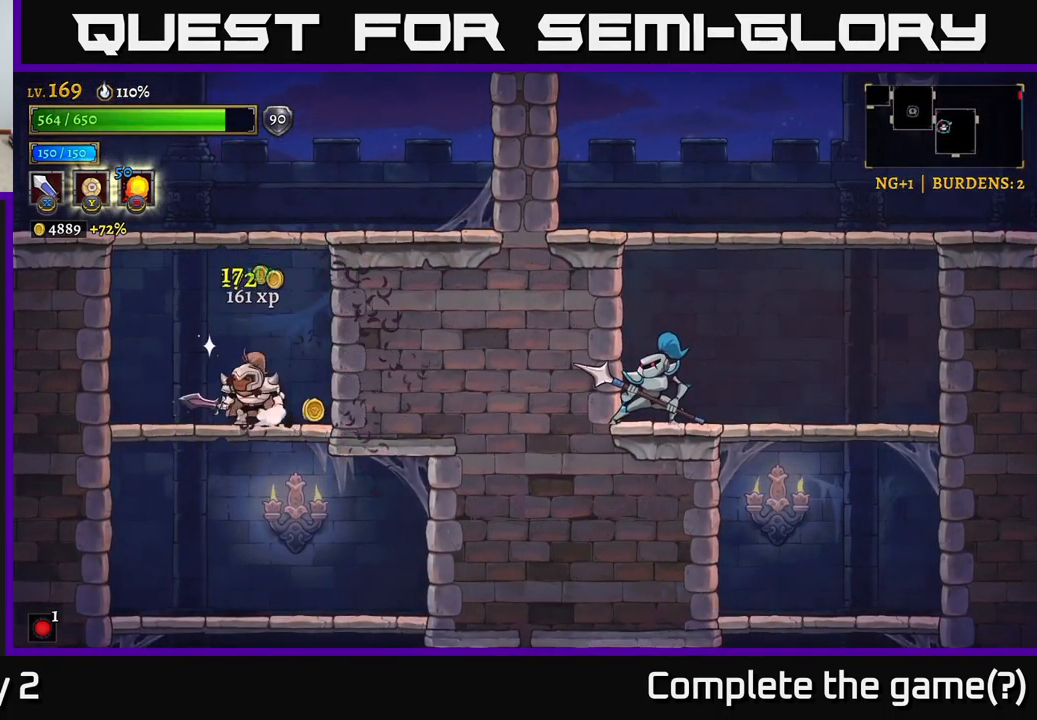
{"buttons": [], "left_stick": "center", "right_stick": "center", "events": [[33, "left_stick", "down-right"], [200, "left_stick", "down"], [216, "A", "down"], [300, "A", "up"], [416, "left_stick", "center"]]}
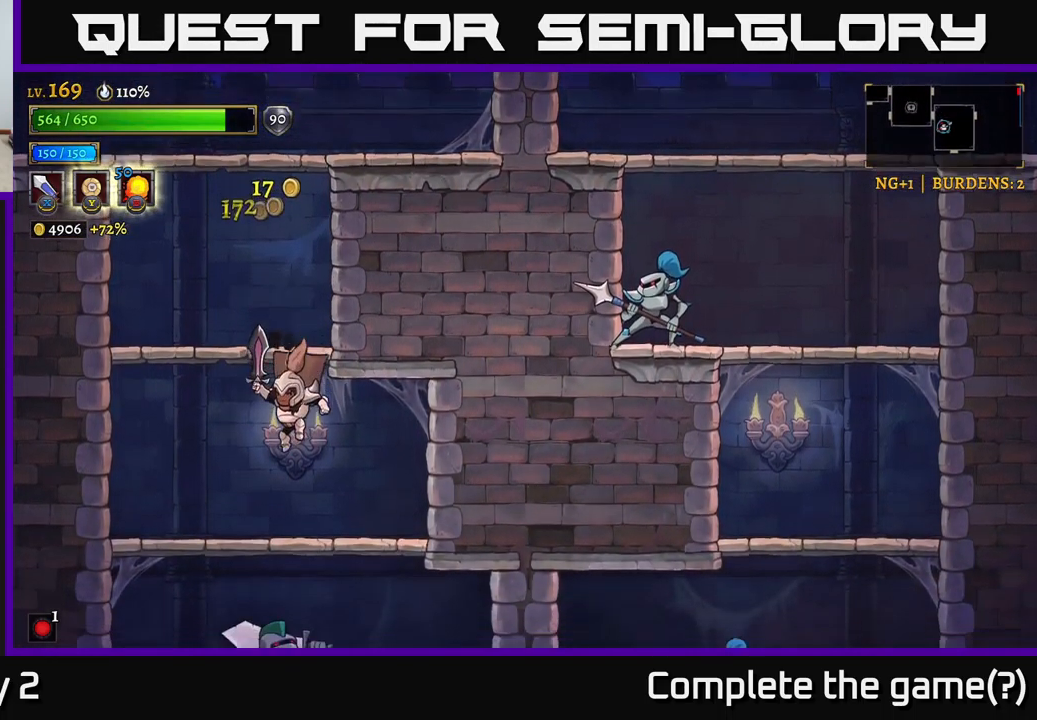
{"buttons": [], "left_stick": "right", "right_stick": "center", "events": [[183, "left_stick", "down"], [233, "A", "down"], [333, "A", "up"], [350, "left_stick", "right"]]}
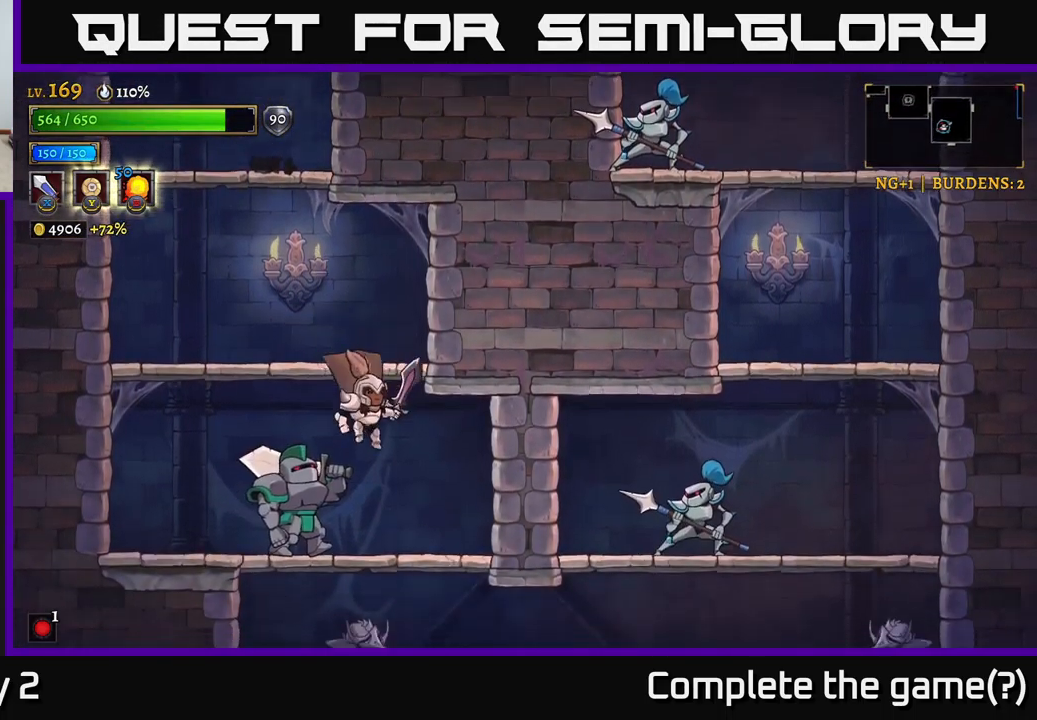
{"buttons": ["X"], "left_stick": "center", "right_stick": "center", "events": [[16, "X", "down"], [133, "X", "up"], [216, "left_stick", "up-left"], [333, "left_stick", "center"], [366, "X", "down"]]}
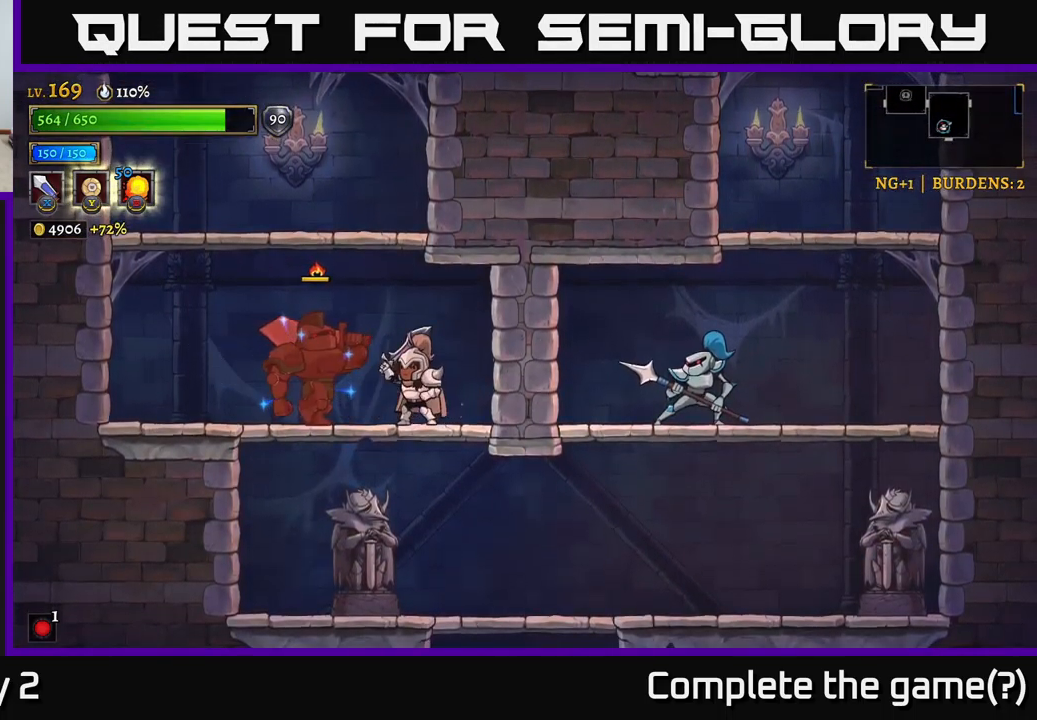
{"buttons": ["X"], "left_stick": "center", "right_stick": "center", "events": [[66, "X", "up"], [350, "X", "down"]]}
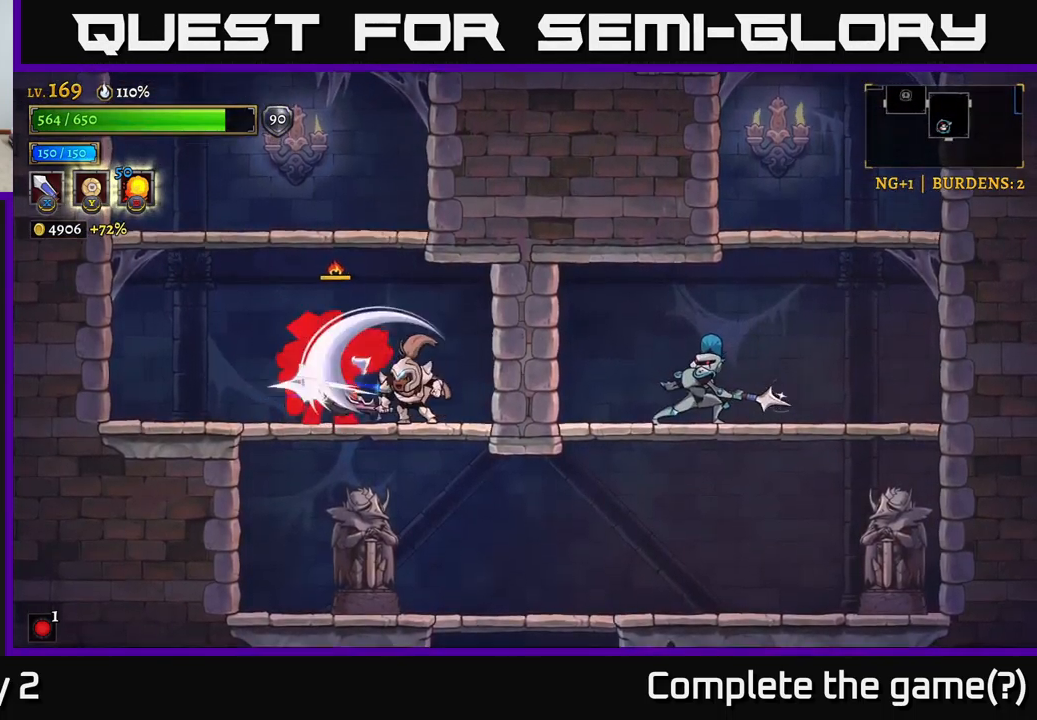
{"buttons": [], "left_stick": "center", "right_stick": "center", "events": [[16, "X", "up"], [300, "X", "down"], [500, "X", "up"]]}
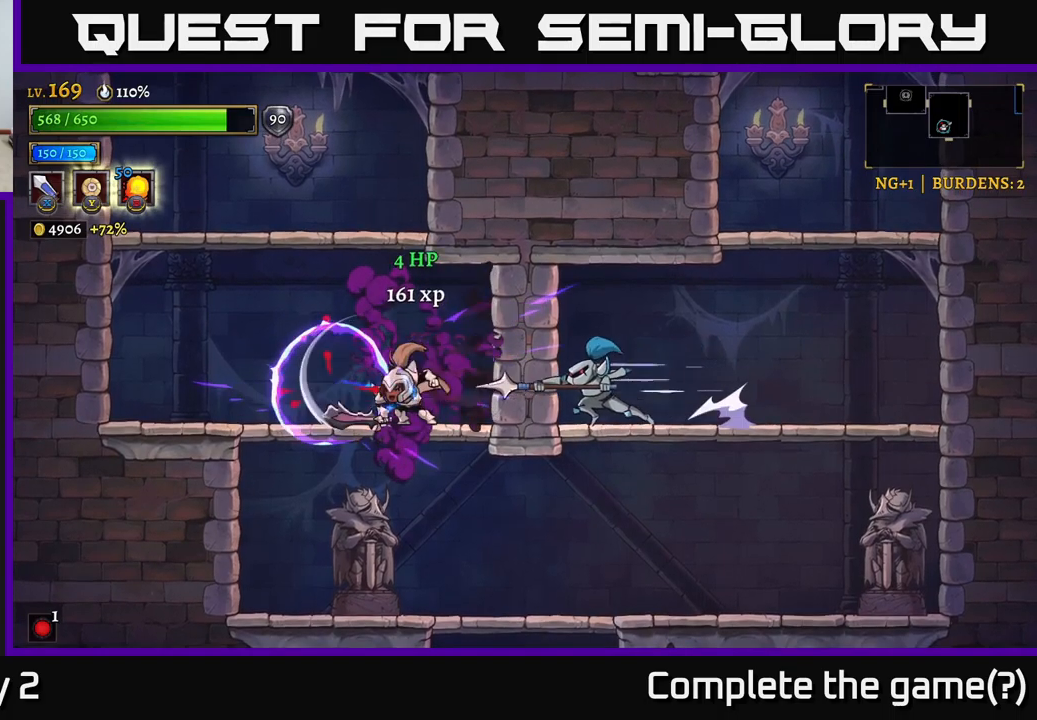
{"buttons": [], "left_stick": "right", "right_stick": "center", "events": [[233, "left_stick", "left"], [433, "left_stick", "right"]]}
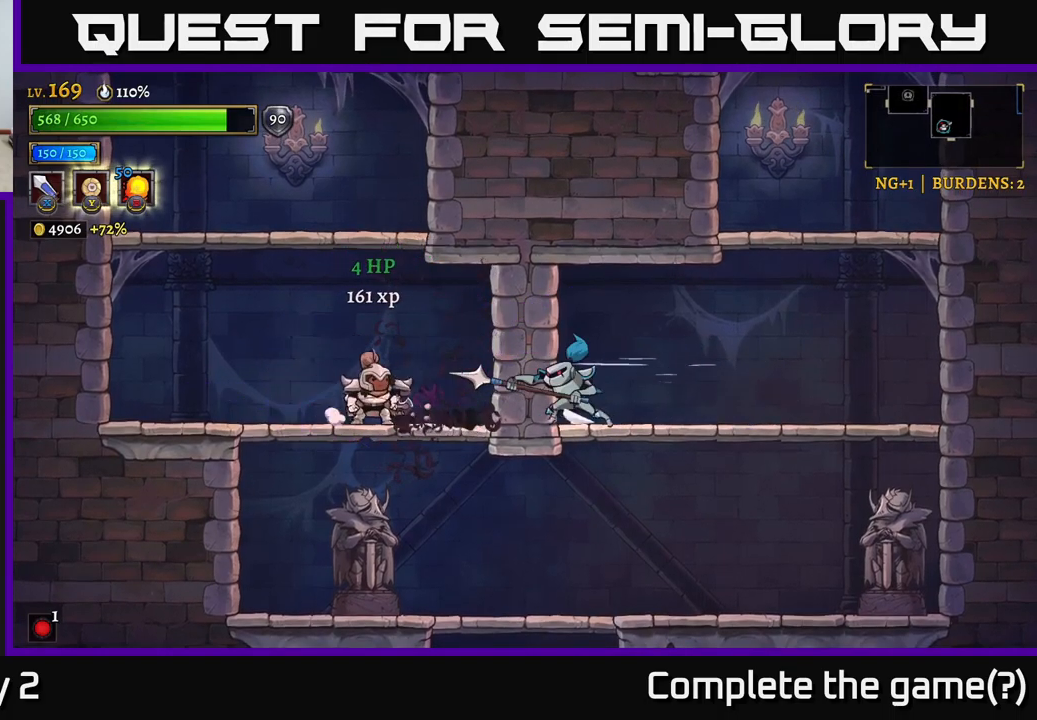
{"buttons": ["X"], "left_stick": "center", "right_stick": "center", "events": [[50, "R2", "down"], [83, "X", "down"], [133, "R2", "up"], [200, "X", "up"], [467, "left_stick", "center"], [483, "X", "down"]]}
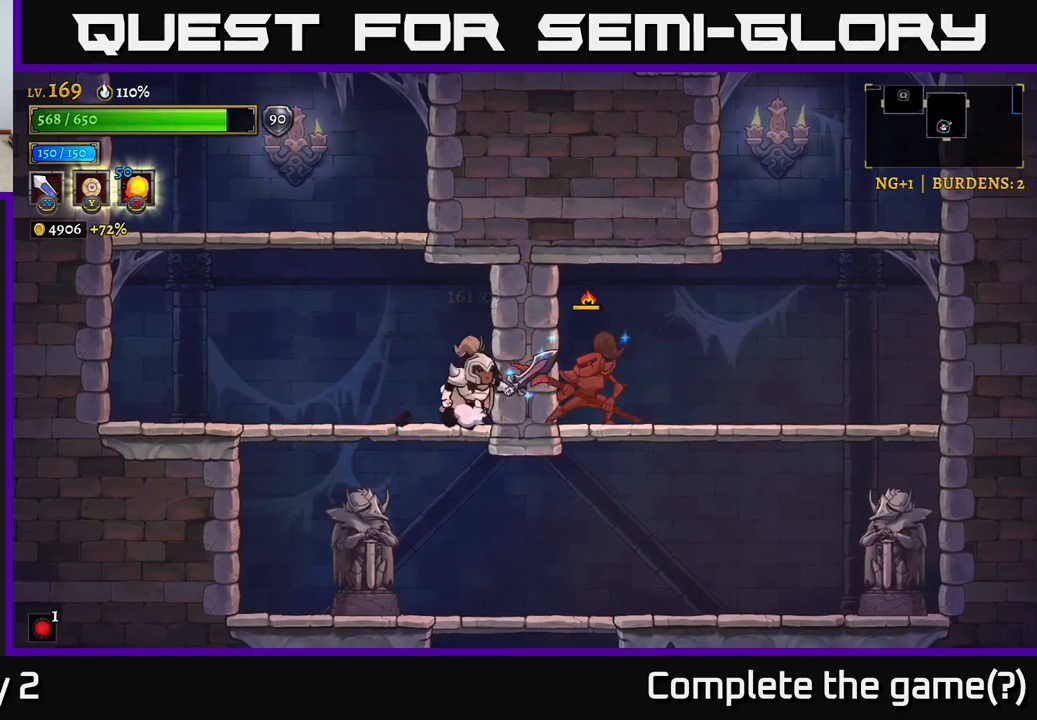
{"buttons": ["X"], "left_stick": "center", "right_stick": "center", "events": [[17, "left_stick", "right"], [133, "X", "up"], [167, "left_stick", "center"], [483, "X", "down"]]}
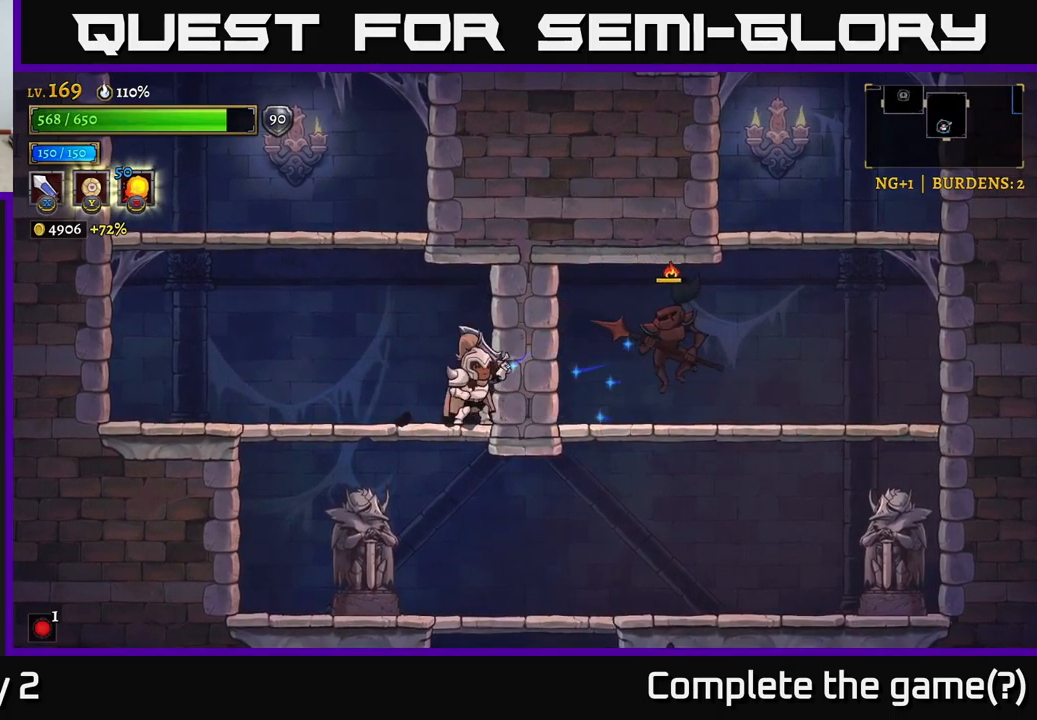
{"buttons": [], "left_stick": "down", "right_stick": "center", "events": [[17, "X", "up"], [50, "left_stick", "down"], [300, "A", "down"], [417, "A", "up"]]}
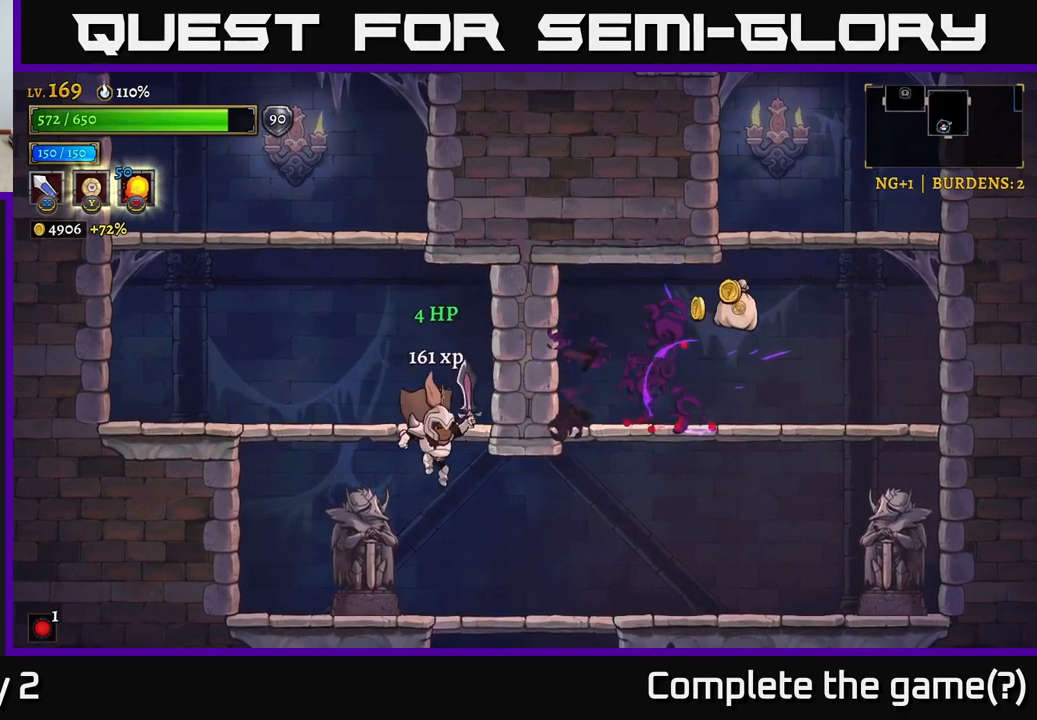
{"buttons": ["A"], "left_stick": "right", "right_stick": "center", "events": [[117, "left_stick", "right"], [383, "A", "down"]]}
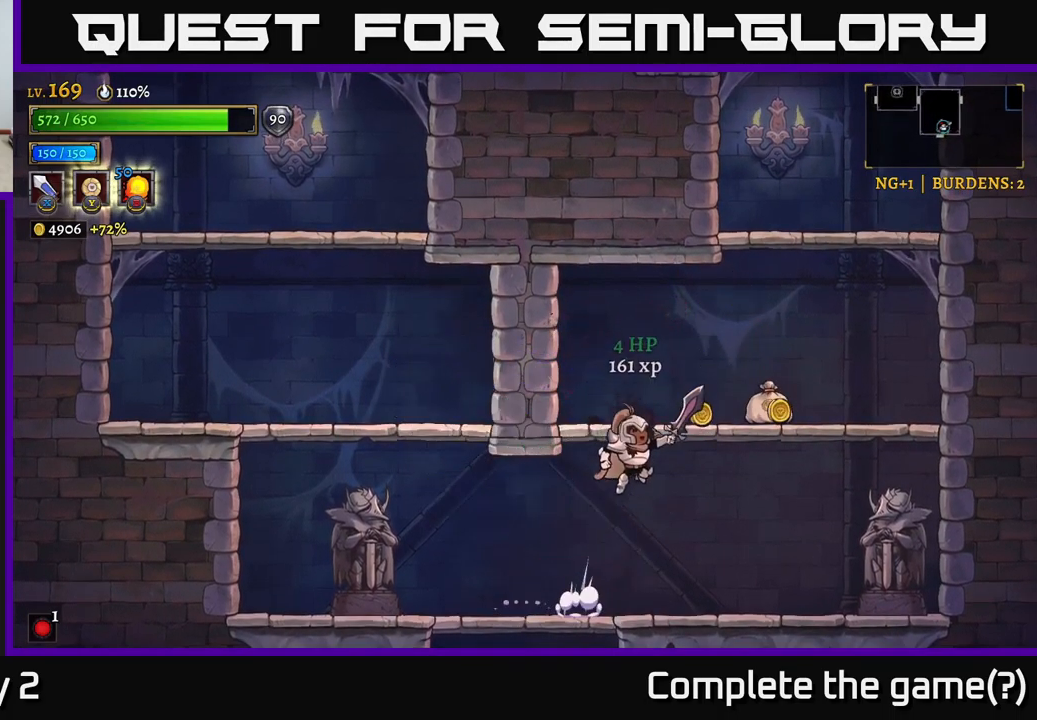
{"buttons": ["A"], "left_stick": "right", "right_stick": "center", "events": [[167, "A", "up"], [500, "A", "down"]]}
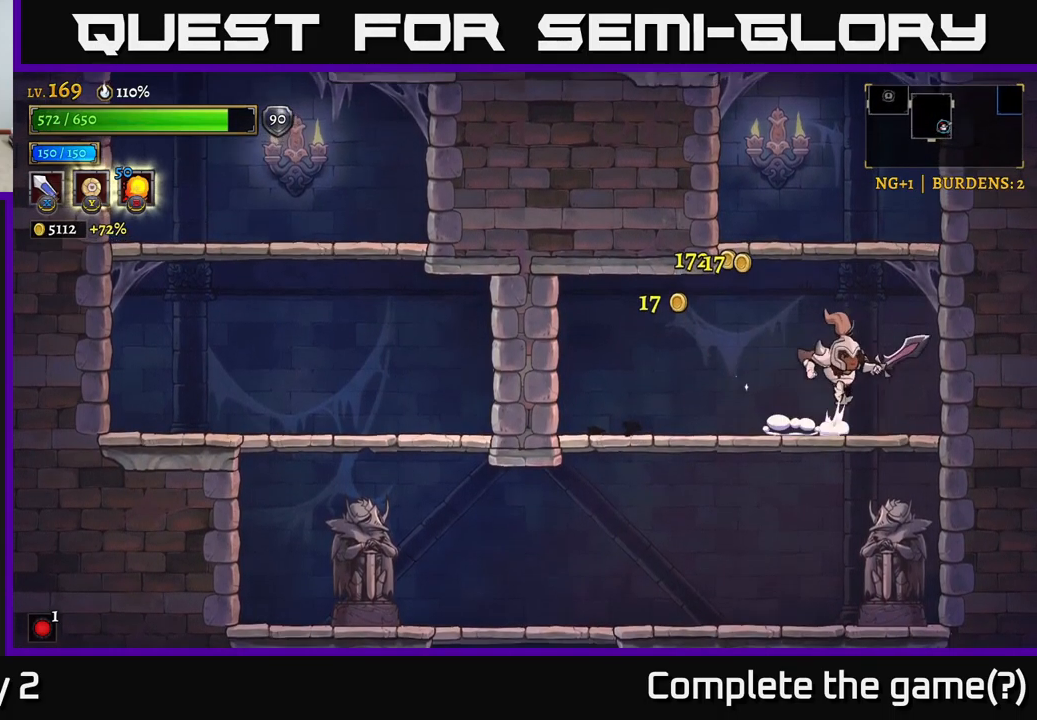
{"buttons": [], "left_stick": "center", "right_stick": "center", "events": [[217, "left_stick", "left"], [317, "A", "up"], [400, "left_stick", "center"]]}
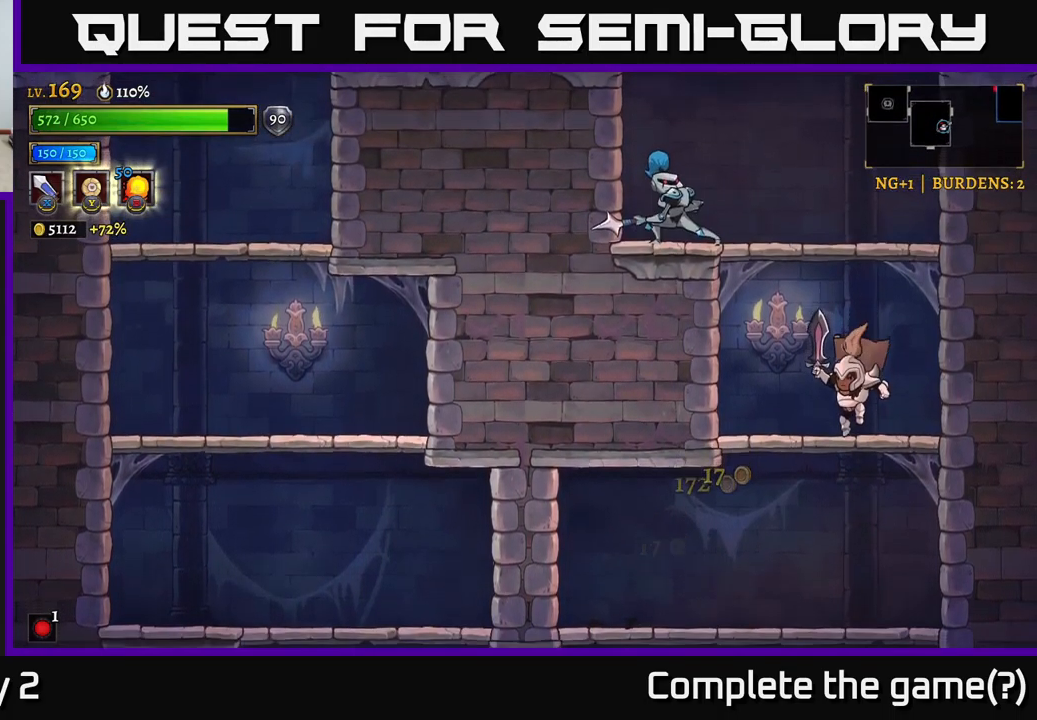
{"buttons": [], "left_stick": "right", "right_stick": "center", "events": [[67, "A", "down"], [100, "left_stick", "left"], [117, "X", "down"], [250, "left_stick", "center"], [283, "X", "up"], [333, "A", "up"], [417, "left_stick", "right"]]}
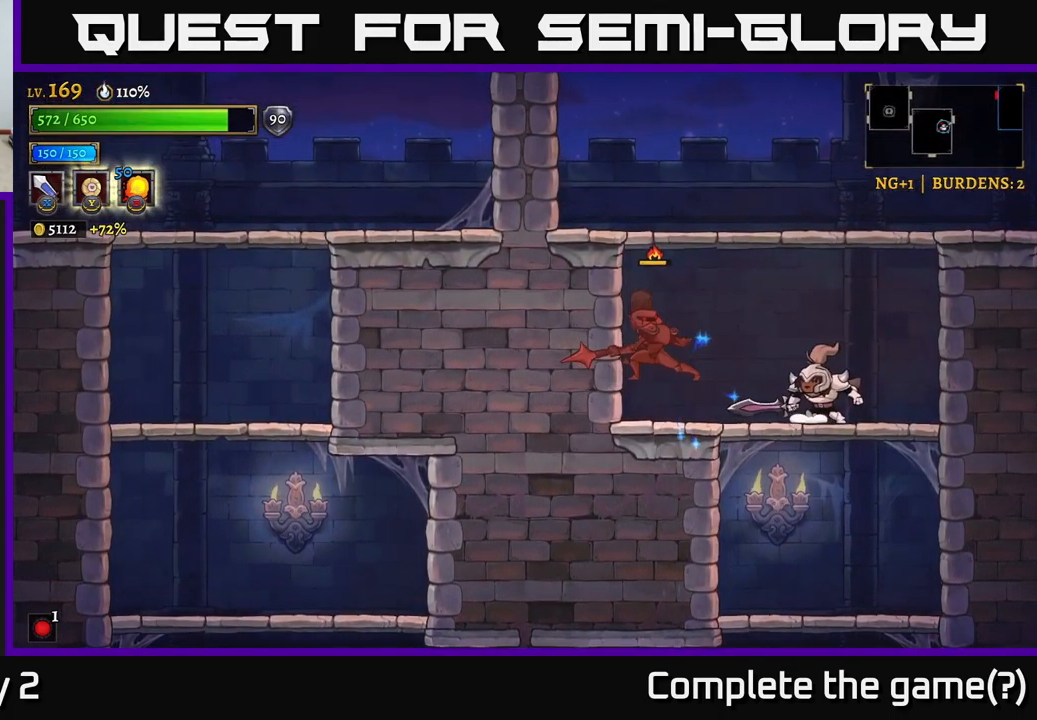
{"buttons": [], "left_stick": "right", "right_stick": "center", "events": [[33, "left_stick", "center"], [100, "left_stick", "down"], [133, "A", "down"], [217, "left_stick", "right"], [400, "A", "up"]]}
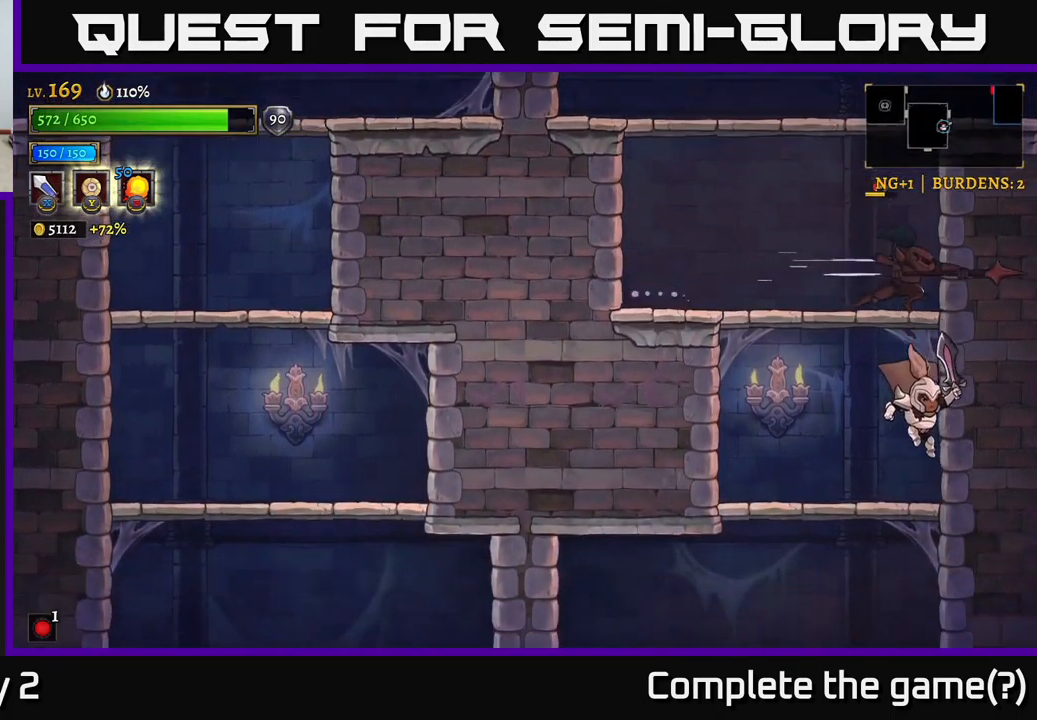
{"buttons": ["A"], "left_stick": "up-left", "right_stick": "center", "events": [[117, "left_stick", "left"], [183, "A", "down"], [233, "X", "down"], [399, "X", "up"], [466, "left_stick", "up-left"]]}
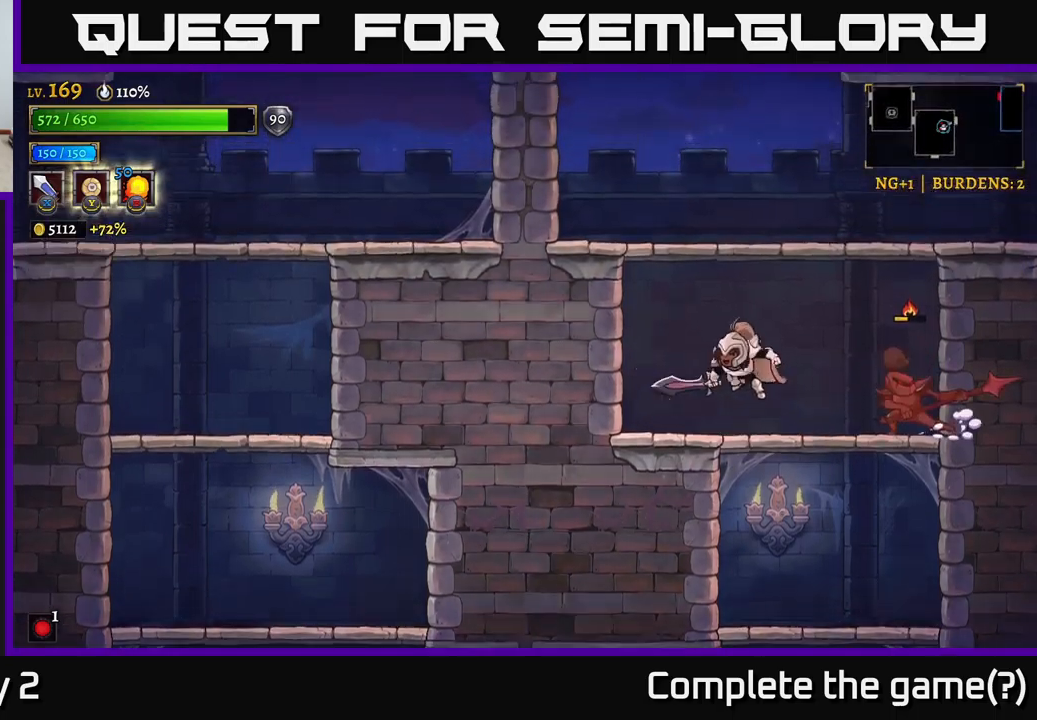
{"buttons": [], "left_stick": "center", "right_stick": "center", "events": [[100, "A", "up"], [100, "left_stick", "right"], [184, "X", "down"], [350, "X", "up"], [350, "left_stick", "center"]]}
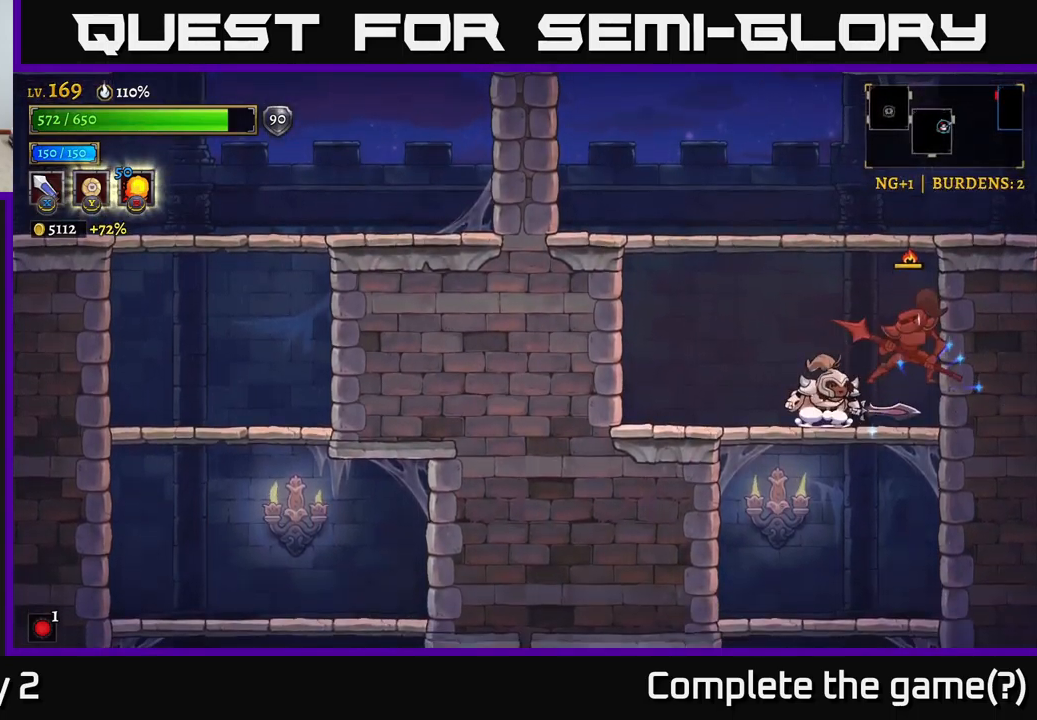
{"buttons": [], "left_stick": "center", "right_stick": "center", "events": [[50, "left_stick", "right"], [217, "X", "down"], [217, "left_stick", "left"], [350, "X", "up"], [450, "left_stick", "center"]]}
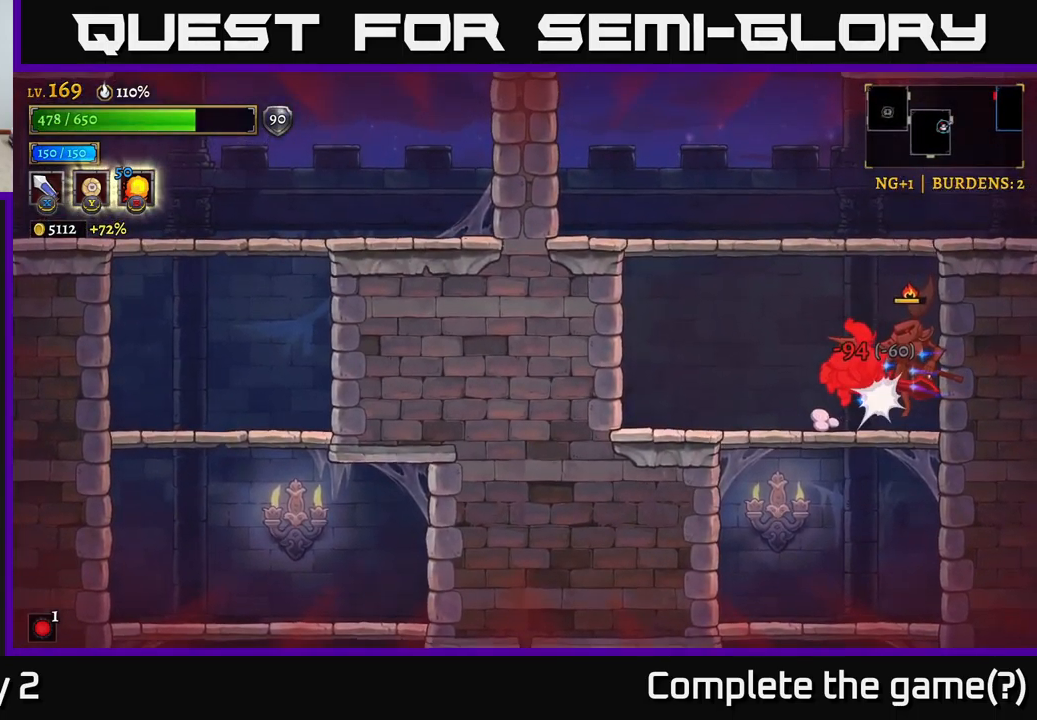
{"buttons": ["X"], "left_stick": "right", "right_stick": "center", "events": [[300, "A", "down"], [400, "left_stick", "right"], [434, "X", "down"], [467, "A", "up"]]}
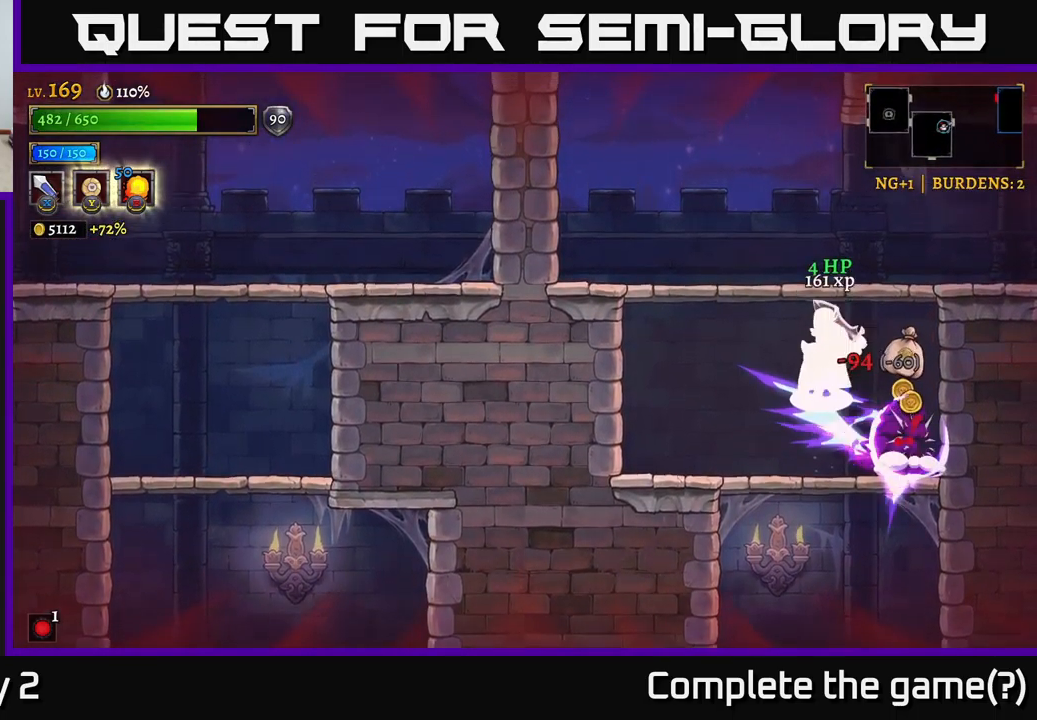
{"buttons": [], "left_stick": "left", "right_stick": "center", "events": [[84, "X", "up"], [150, "X", "down"], [234, "left_stick", "center"], [250, "X", "up"], [367, "left_stick", "left"]]}
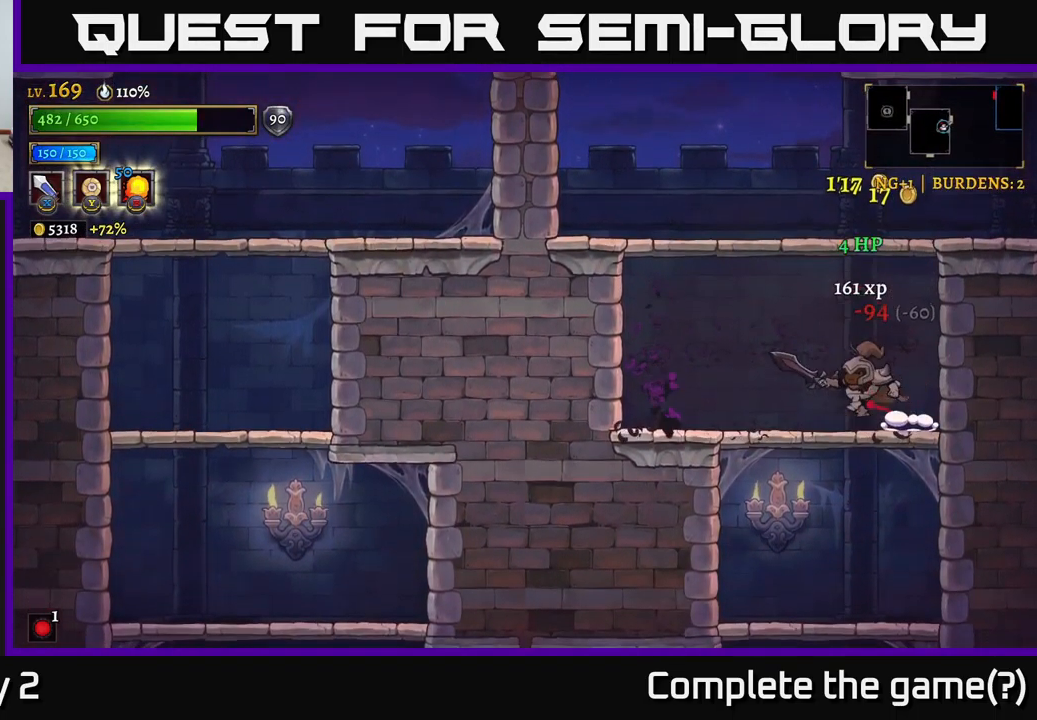
{"buttons": ["R2"], "left_stick": "right", "right_stick": "center", "events": [[34, "A", "down"], [34, "left_stick", "center"], [150, "left_stick", "right"], [317, "A", "up"], [334, "R2", "down"]]}
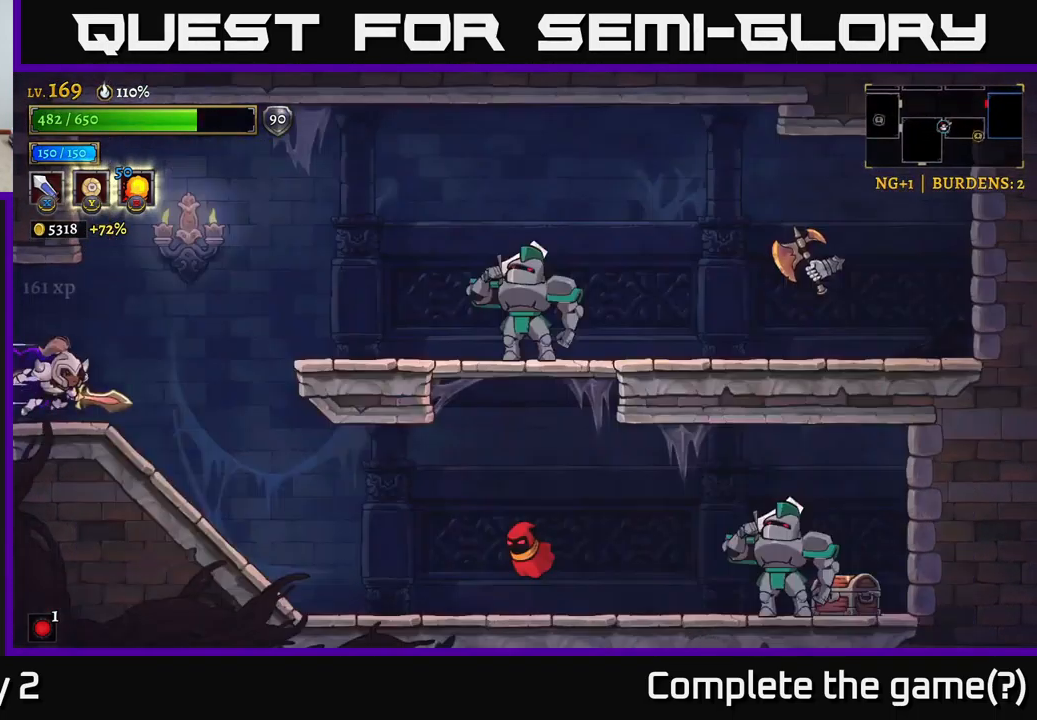
{"buttons": [], "left_stick": "right", "right_stick": "center", "events": [[300, "X", "down"], [334, "R2", "up"], [484, "X", "up"]]}
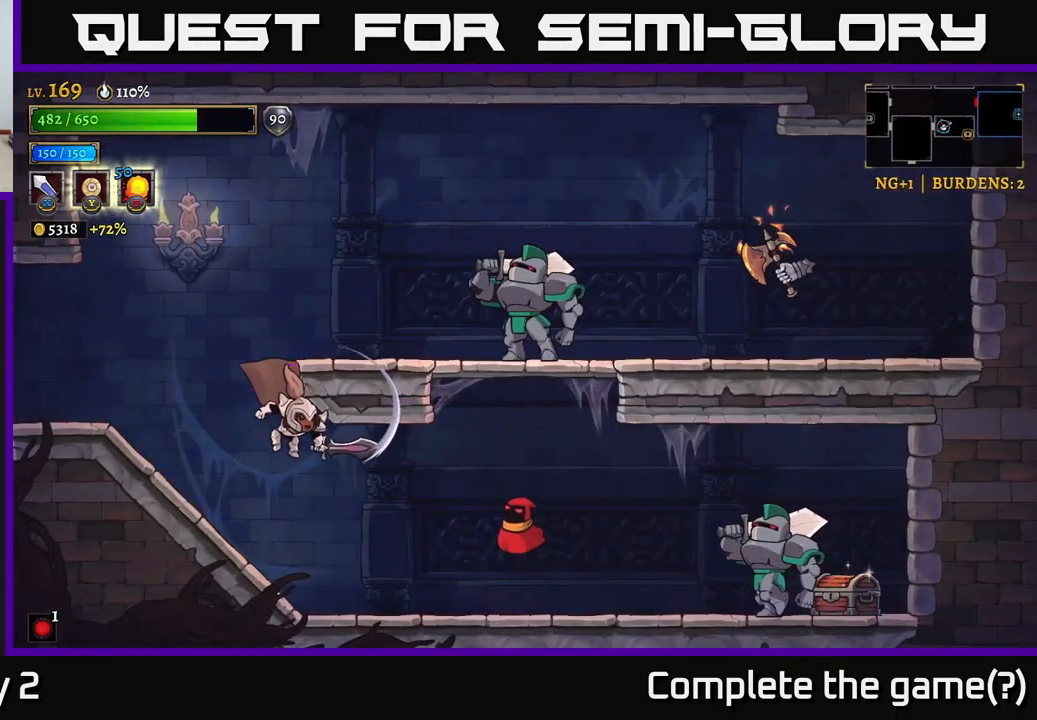
{"buttons": [], "left_stick": "center", "right_stick": "center", "events": [[200, "X", "down"], [384, "X", "up"], [417, "left_stick", "center"]]}
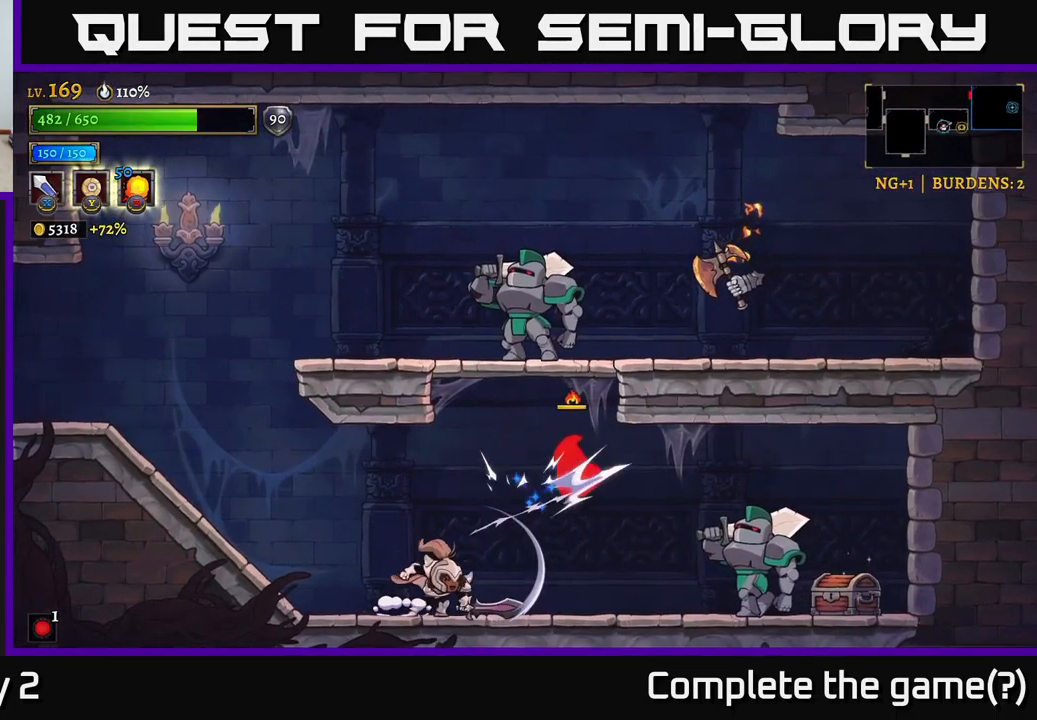
{"buttons": [], "left_stick": "center", "right_stick": "center", "events": [[134, "X", "down"], [134, "left_stick", "right"], [267, "X", "up"], [500, "left_stick", "center"]]}
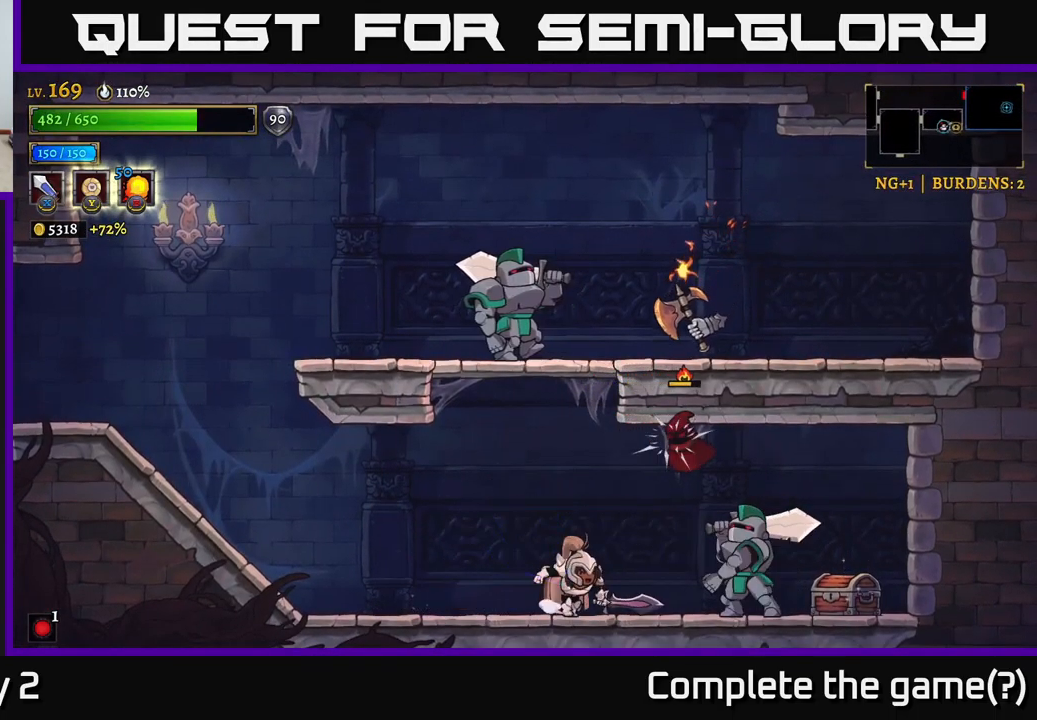
{"buttons": ["L2"], "left_stick": "left", "right_stick": "center", "events": [[150, "left_stick", "left"], [367, "L2", "down"]]}
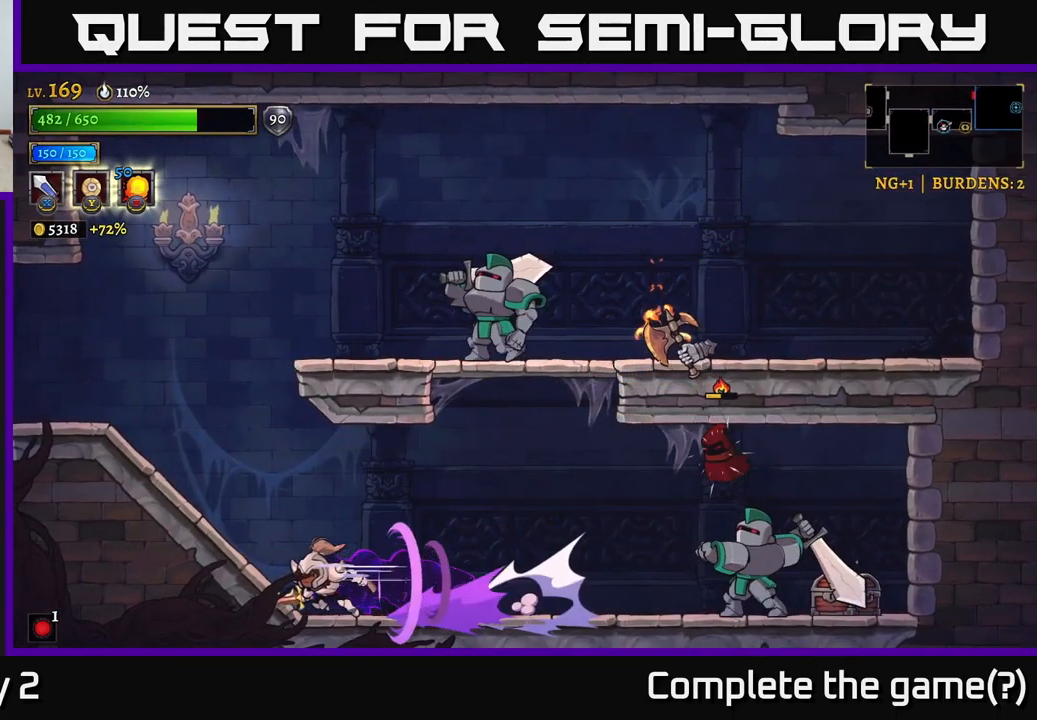
{"buttons": ["A", "R2"], "left_stick": "right", "right_stick": "center", "events": [[284, "L2", "up"], [317, "A", "down"], [434, "left_stick", "right"], [484, "R2", "down"]]}
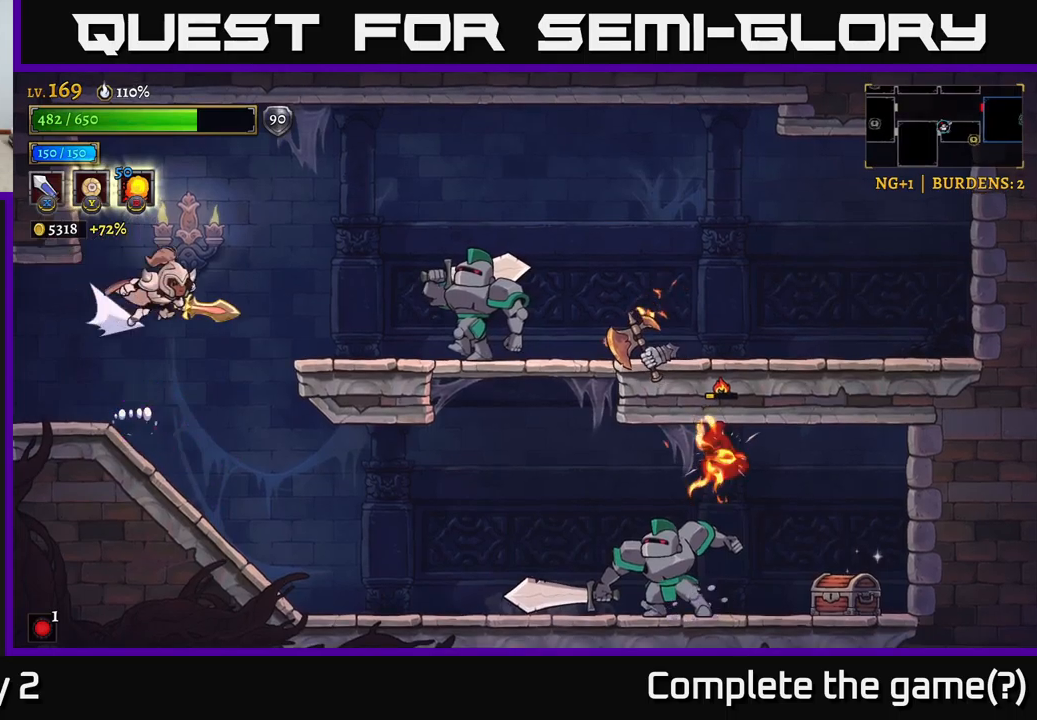
{"buttons": [], "left_stick": "center", "right_stick": "center", "events": [[16, "A", "up"], [133, "X", "down"], [183, "R2", "up"], [250, "left_stick", "center"], [300, "X", "up"], [350, "left_stick", "left"], [500, "left_stick", "center"]]}
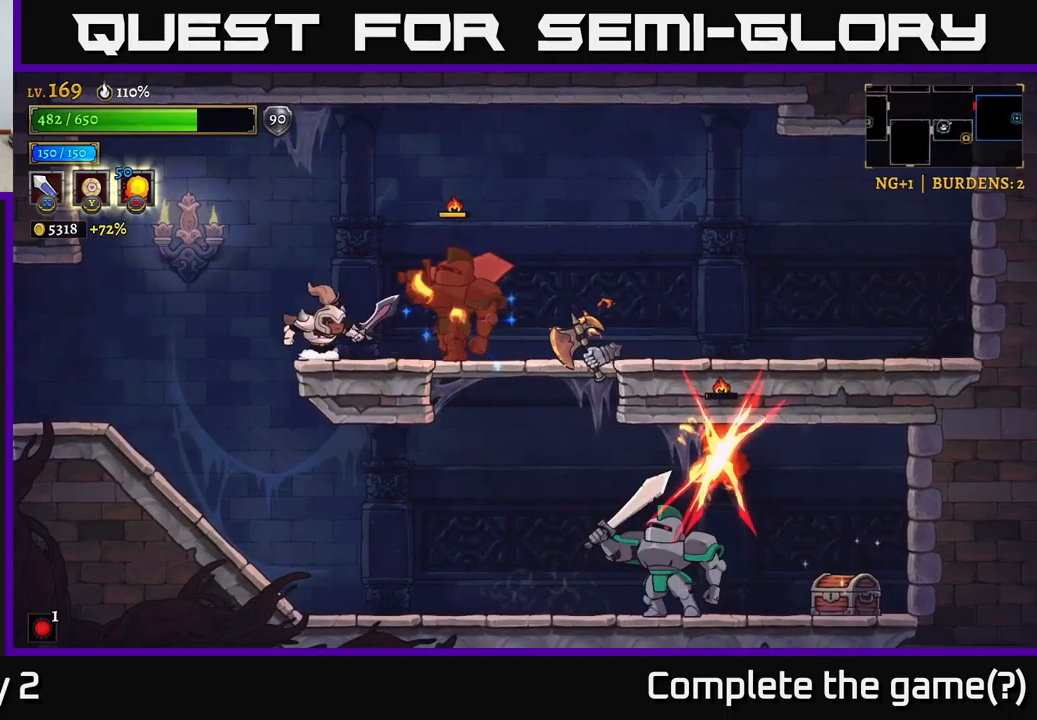
{"buttons": [], "left_stick": "center", "right_stick": "center", "events": [[100, "left_stick", "right"], [116, "X", "down"], [183, "left_stick", "center"], [266, "X", "up"]]}
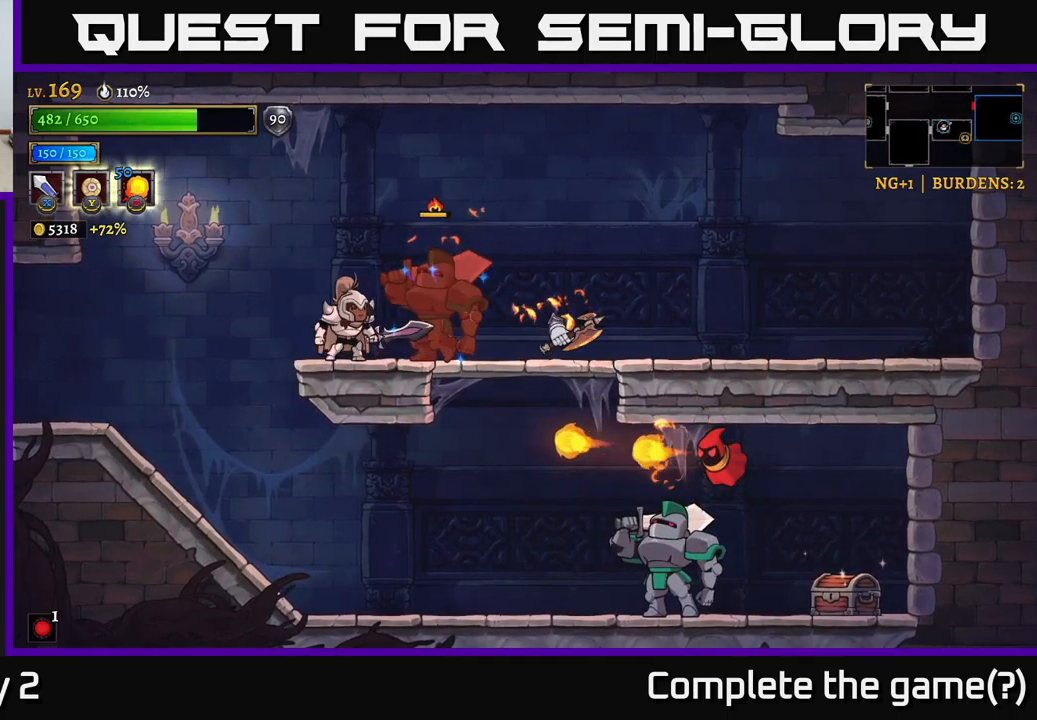
{"buttons": [], "left_stick": "center", "right_stick": "center", "events": [[33, "X", "down"], [200, "X", "up"]]}
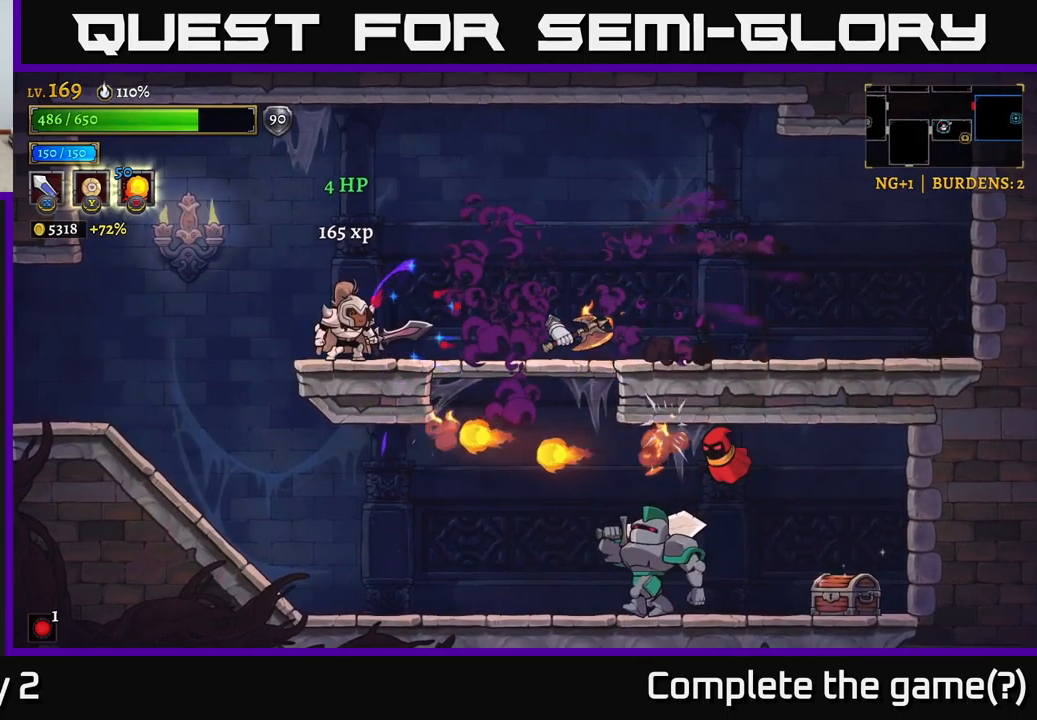
{"buttons": ["R2"], "left_stick": "right", "right_stick": "center", "events": [[200, "A", "down"], [300, "left_stick", "right"], [350, "R2", "down"], [416, "A", "up"]]}